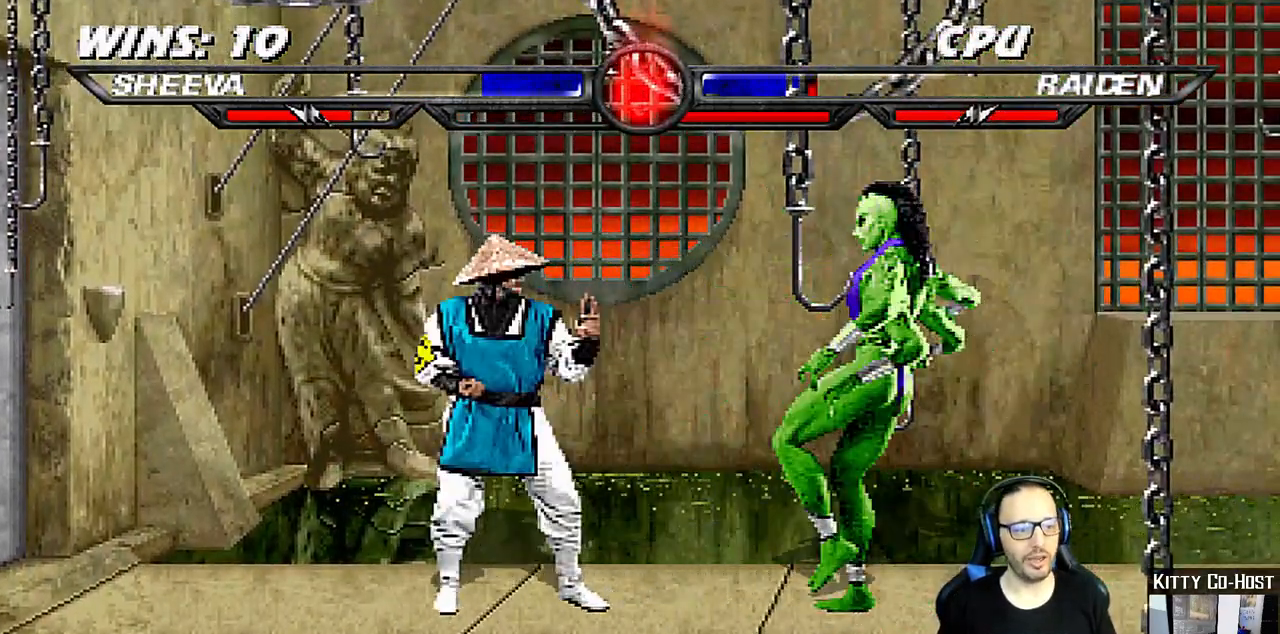
Gameplay with a controller (PlayStation layout); each line is a JSON object with the inputs held at the frame after it. "events" lists button and stick changes between this image and that frame as [ms after this image, input, new state], when the widget could be followed in between.
{"buttons": [], "left_stick": "center", "right_stick": "center", "events": [[33, "TRIANGLE", "down"], [150, "TRIANGLE", "up"], [200, "TRIANGLE", "down"], [283, "DPAD_RIGHT", "up"], [300, "L1", "up"], [367, "TRIANGLE", "up"]]}
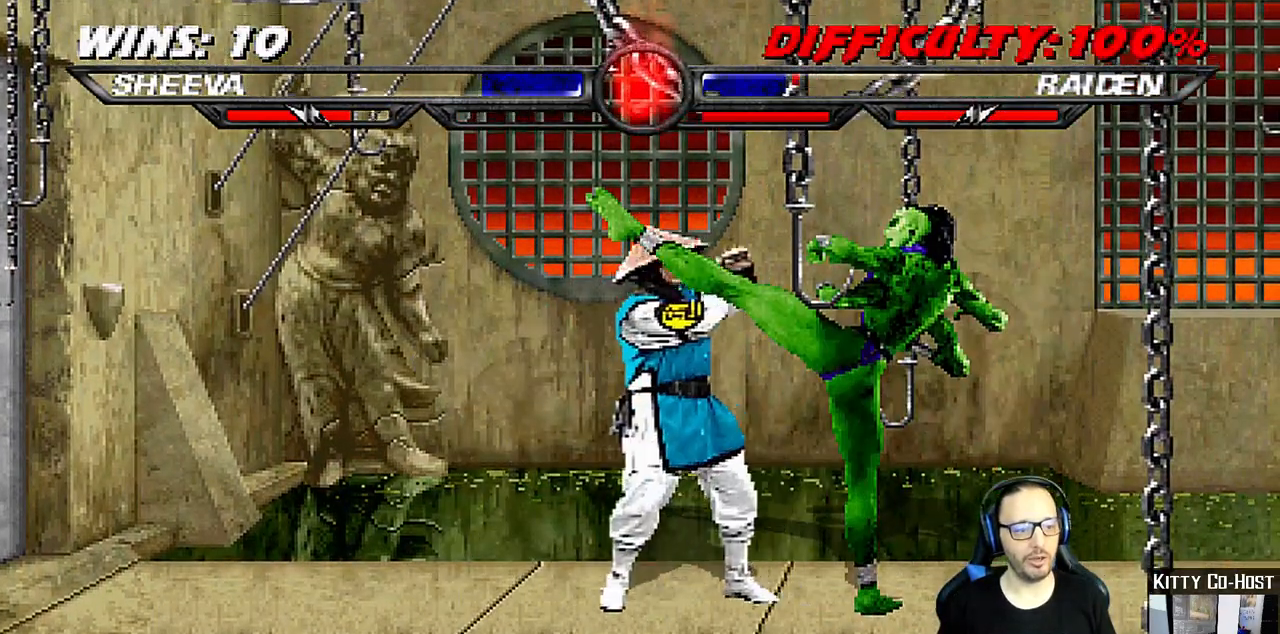
{"buttons": ["L1", "DPAD_UP", "DPAD_LEFT"], "left_stick": "center", "right_stick": "center", "events": [[17, "R1", "down"], [183, "R1", "up"], [250, "DPAD_LEFT", "down"], [250, "L1", "down"], [283, "DPAD_UP", "down"]]}
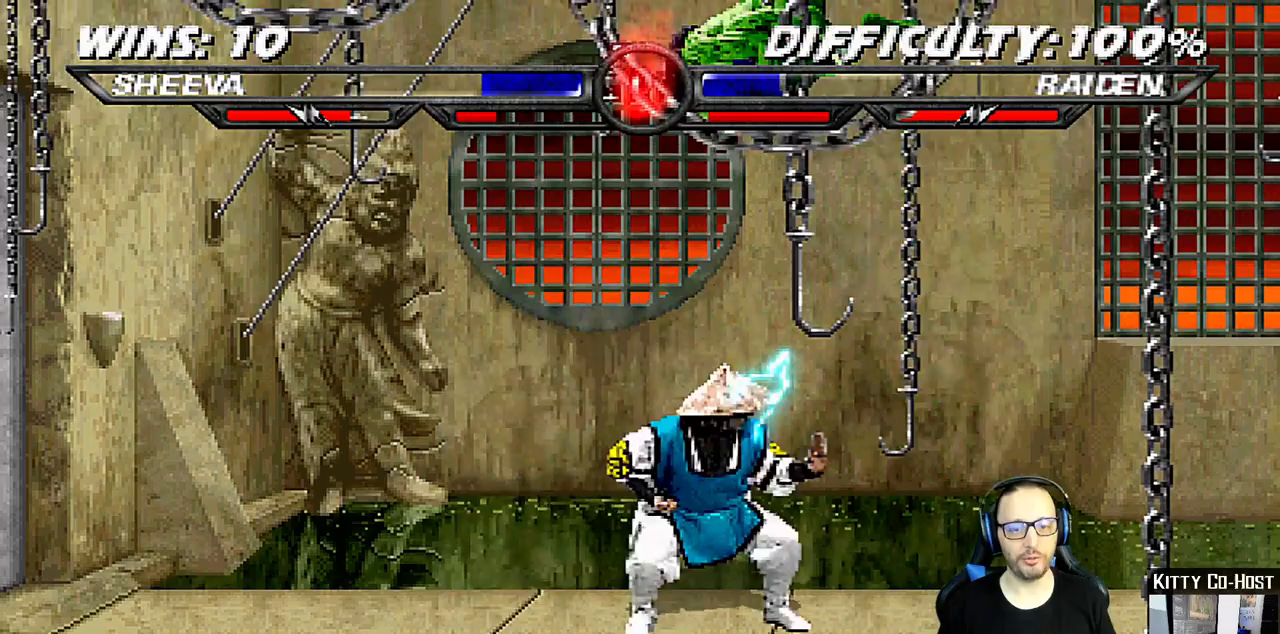
{"buttons": ["L1", "DPAD_RIGHT"], "left_stick": "center", "right_stick": "center", "events": [[117, "DPAD_LEFT", "up"], [133, "DPAD_UP", "up"], [183, "DPAD_RIGHT", "down"], [200, "SQUARE", "down"], [300, "SQUARE", "up"], [400, "SQUARE", "down"], [433, "SQUARE", "up"]]}
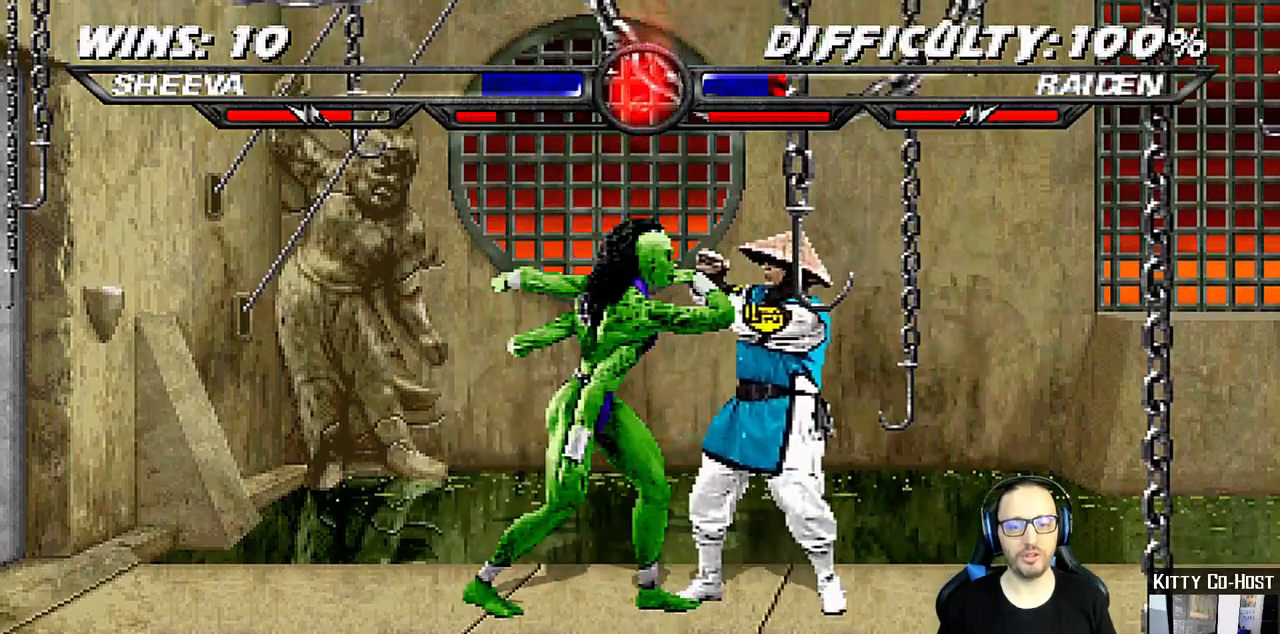
{"buttons": ["L1", "DPAD_LEFT"], "left_stick": "center", "right_stick": "center", "events": [[33, "SQUARE", "down"], [100, "DPAD_RIGHT", "up"], [117, "CROSS", "down"], [133, "SQUARE", "up"], [167, "DPAD_LEFT", "down"], [233, "CROSS", "up"], [317, "TRIANGLE", "down"], [400, "TRIANGLE", "up"]]}
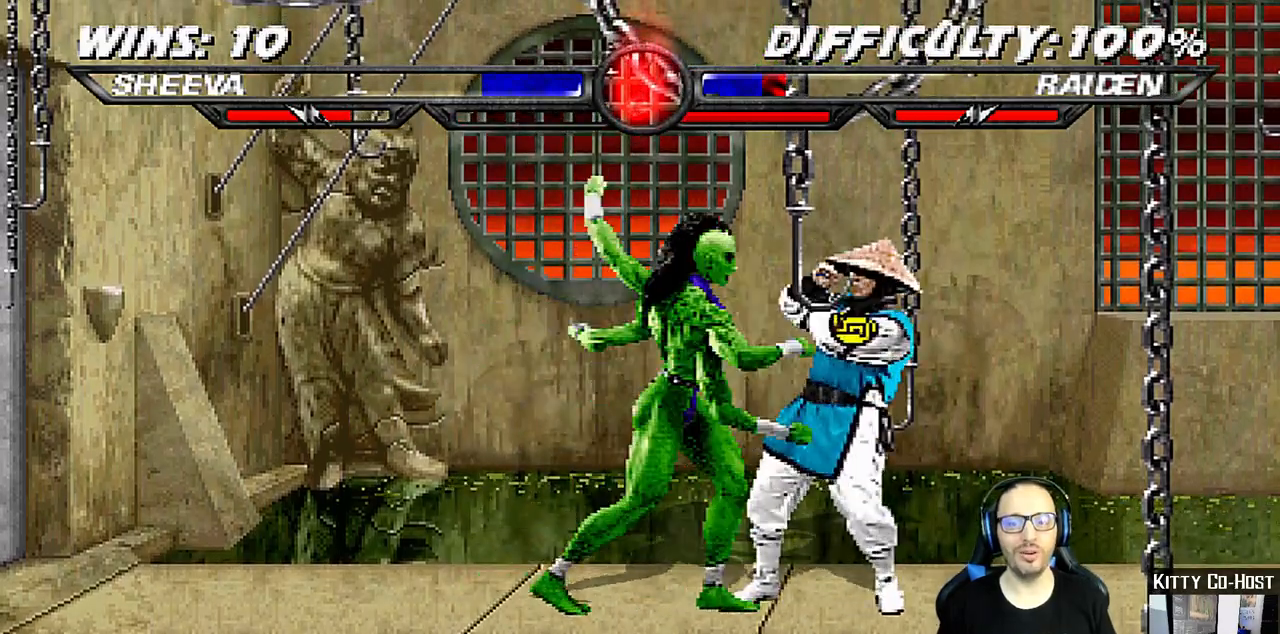
{"buttons": ["L1", "DPAD_LEFT"], "left_stick": "center", "right_stick": "center", "events": [[17, "TRIANGLE", "down"], [133, "CIRCLE", "down"], [133, "TRIANGLE", "up"], [283, "CIRCLE", "up"], [350, "TRIANGLE", "down"], [417, "TRIANGLE", "up"]]}
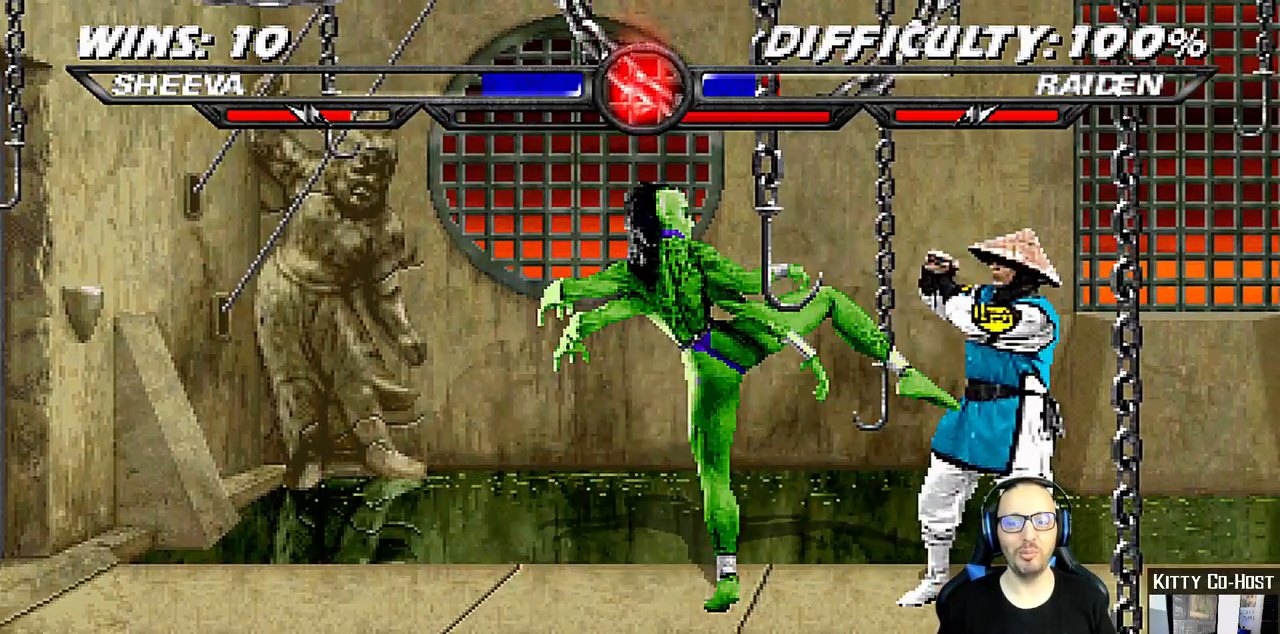
{"buttons": [], "left_stick": "center", "right_stick": "center", "events": [[33, "TRIANGLE", "down"], [83, "TRIANGLE", "up"], [183, "DPAD_UP", "down"], [183, "TRIANGLE", "down"], [200, "DPAD_UP", "up"], [200, "TRIANGLE", "up"], [217, "DPAD_UP", "down"], [267, "TRIANGLE", "down"], [417, "DPAD_UP", "up"], [417, "TRIANGLE", "up"], [433, "DPAD_LEFT", "up"], [467, "L1", "up"]]}
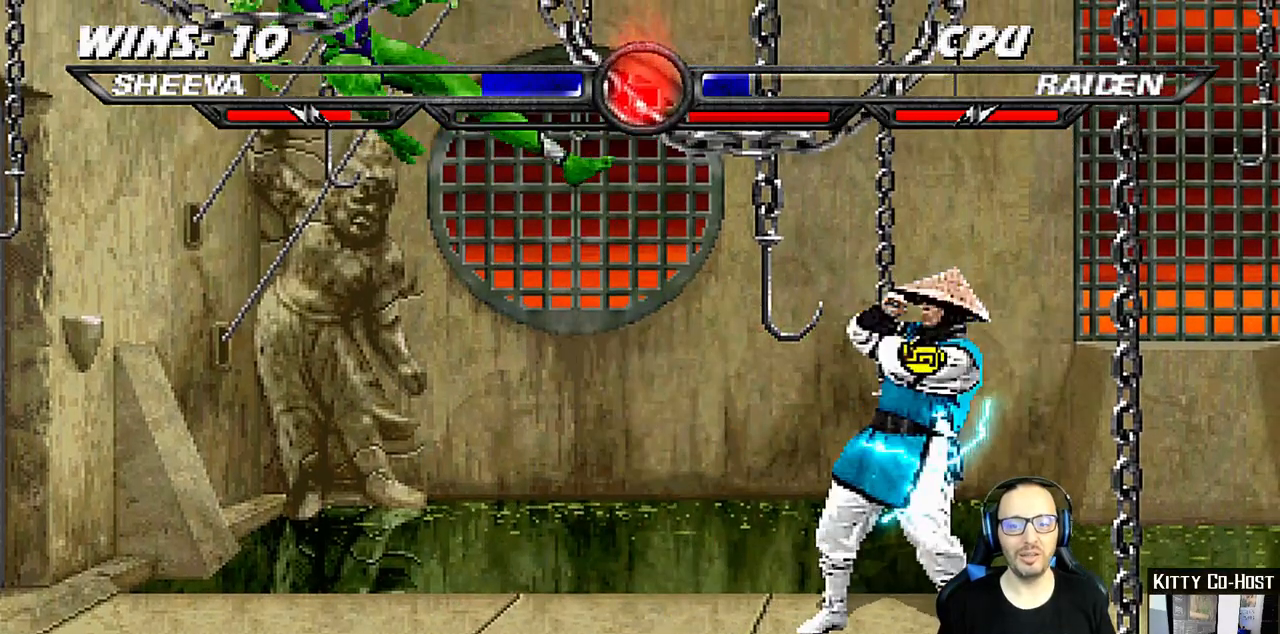
{"buttons": [], "left_stick": "center", "right_stick": "center", "events": [[233, "DPAD_DOWN", "down"], [267, "DPAD_RIGHT", "down"], [283, "DPAD_DOWN", "up"], [317, "SQUARE", "down"], [333, "DPAD_RIGHT", "up"], [417, "SQUARE", "up"]]}
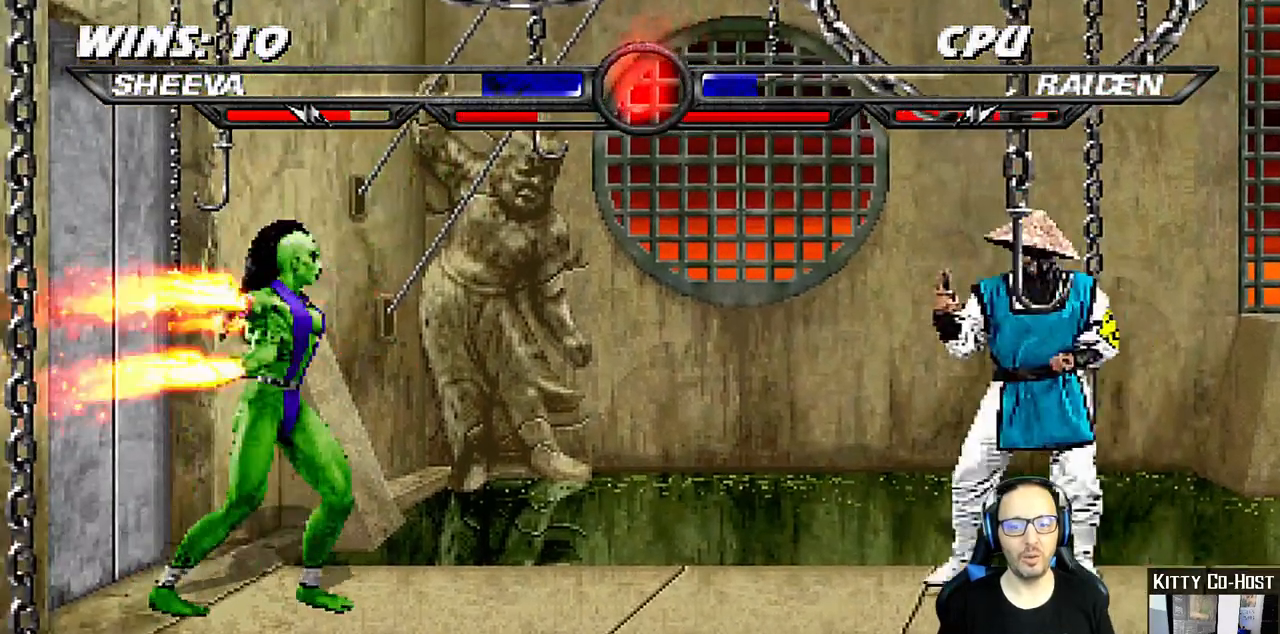
{"buttons": ["R1"], "left_stick": "center", "right_stick": "center", "events": [[83, "R1", "down"], [383, "R1", "up"], [450, "R1", "down"]]}
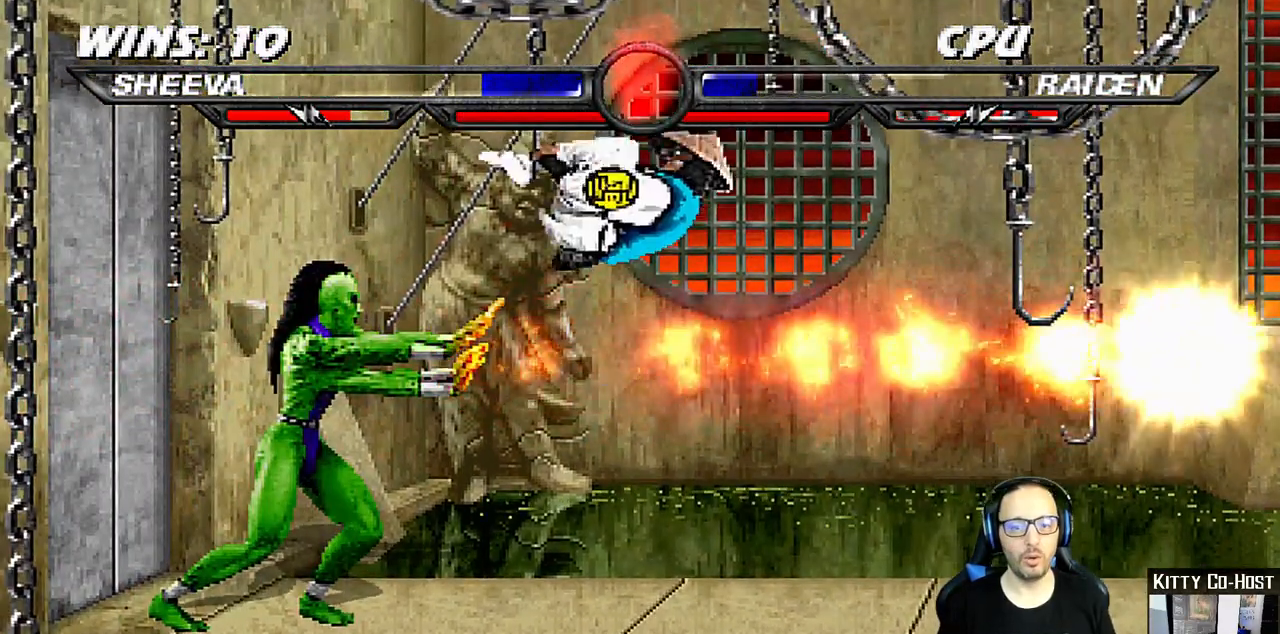
{"buttons": ["L1", "R1", "DPAD_DOWN", "DPAD_LEFT"], "left_stick": "center", "right_stick": "center", "events": [[33, "DPAD_DOWN", "down"], [33, "DPAD_LEFT", "down"], [50, "L1", "down"]]}
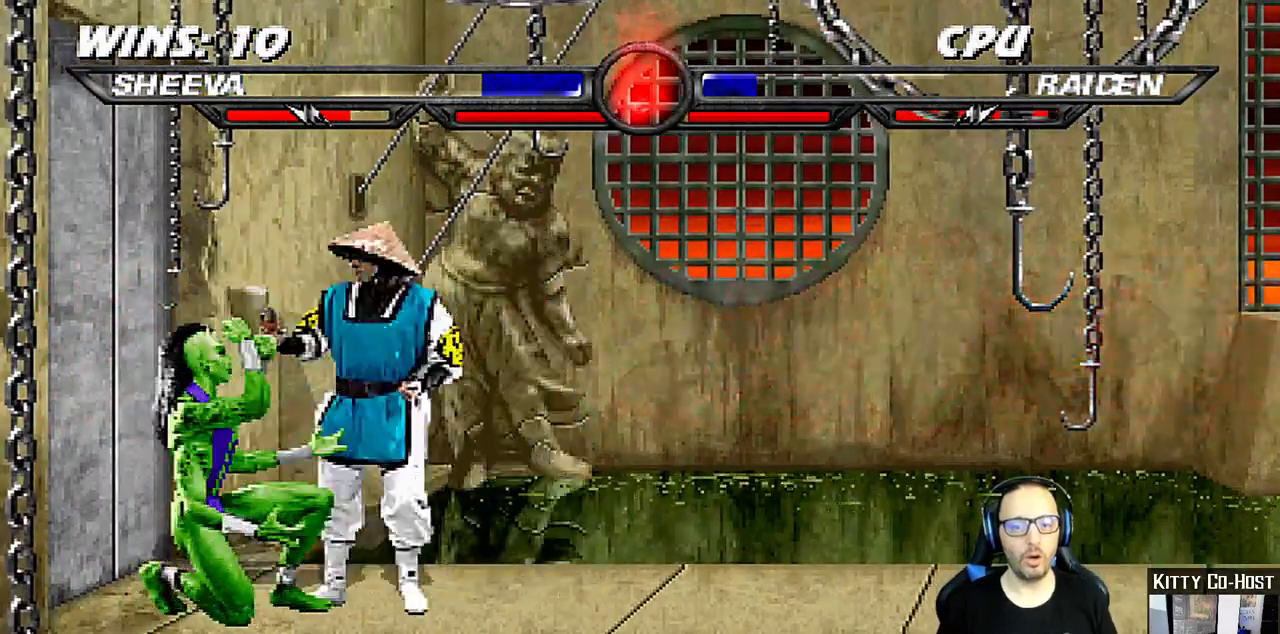
{"buttons": ["L1", "DPAD_UP", "DPAD_RIGHT"], "left_stick": "center", "right_stick": "center", "events": [[367, "DPAD_DOWN", "up"], [367, "DPAD_LEFT", "up"], [383, "L1", "up"], [417, "R1", "up"], [467, "DPAD_RIGHT", "down"], [483, "DPAD_UP", "down"], [483, "L1", "down"]]}
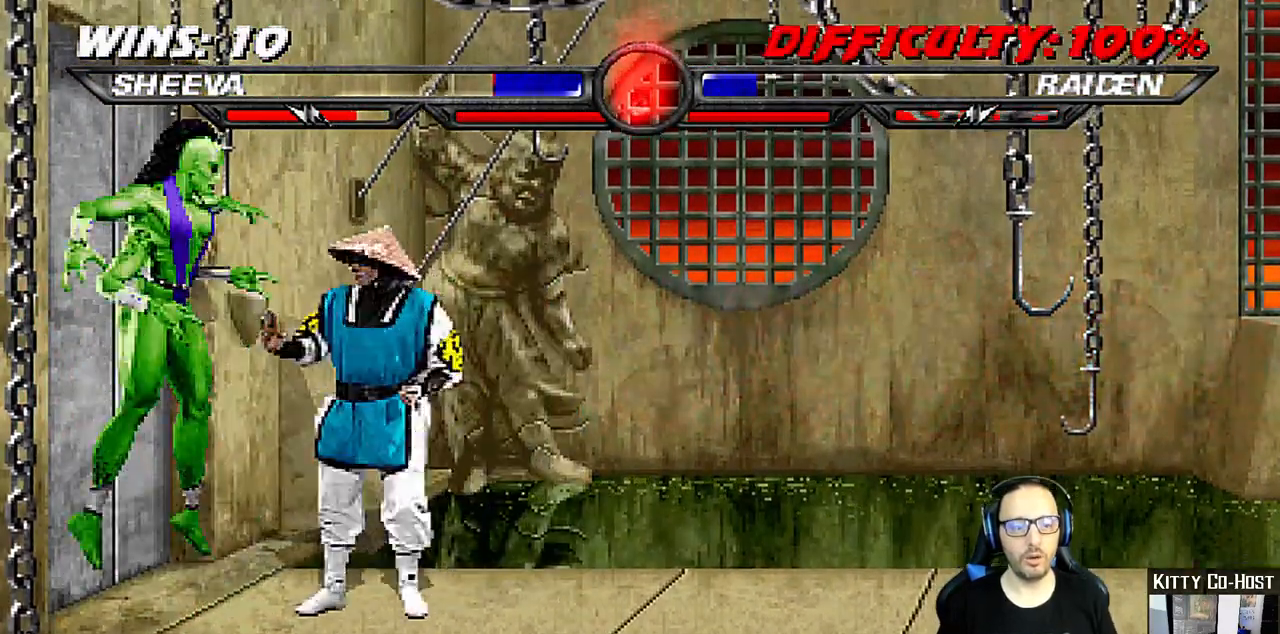
{"buttons": ["L1", "DPAD_LEFT"], "left_stick": "center", "right_stick": "center", "events": [[267, "DPAD_UP", "up"], [283, "DPAD_RIGHT", "up"], [350, "SQUARE", "down"], [400, "DPAD_LEFT", "down"], [467, "SQUARE", "up"]]}
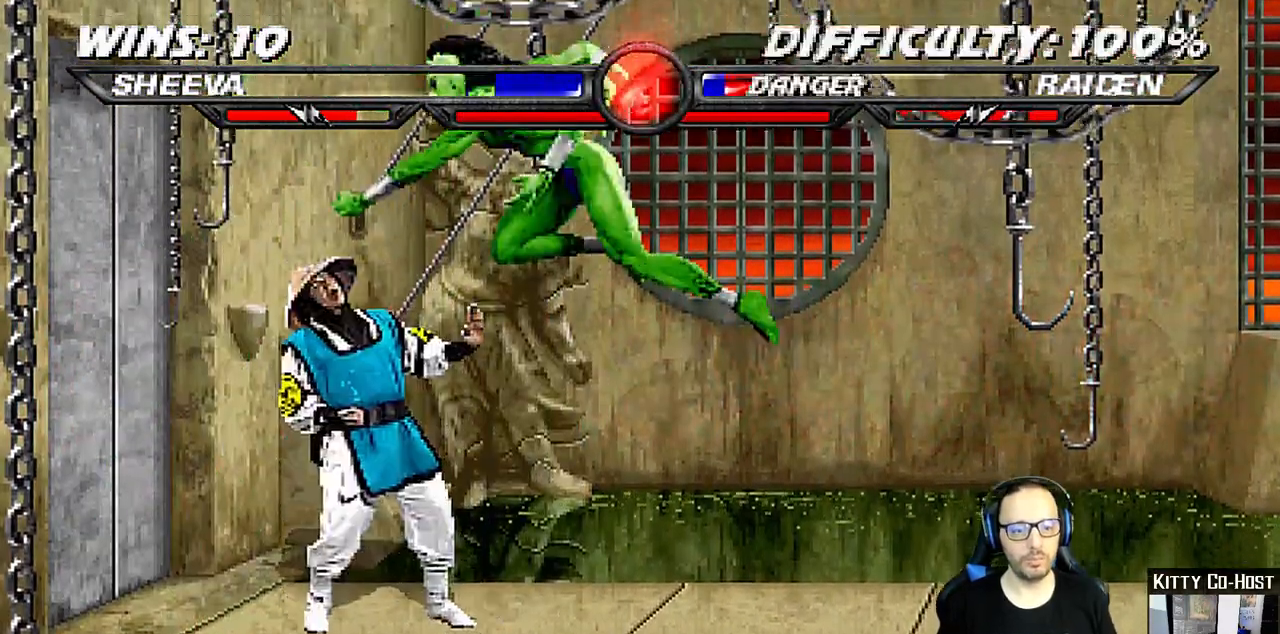
{"buttons": ["TRIANGLE", "L1", "DPAD_RIGHT"], "left_stick": "center", "right_stick": "center", "events": [[50, "SQUARE", "down"], [83, "right_stick", "up-right"], [100, "SQUARE", "up"], [183, "SQUARE", "down"], [217, "right_stick", "center"], [250, "DPAD_LEFT", "up"], [283, "CROSS", "down"], [300, "DPAD_RIGHT", "down"], [300, "SQUARE", "up"], [400, "CROSS", "up"], [467, "TRIANGLE", "down"]]}
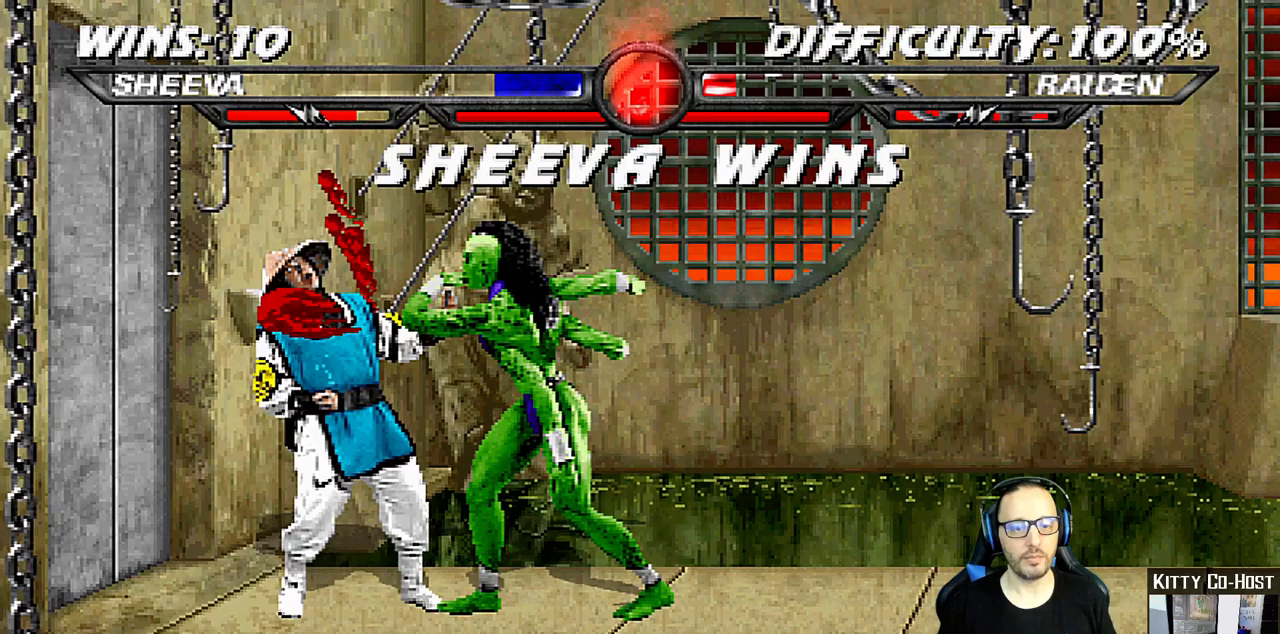
{"buttons": [], "left_stick": "center", "right_stick": "center", "events": [[83, "TRIANGLE", "up"], [100, "DPAD_RIGHT", "up"], [133, "L1", "up"]]}
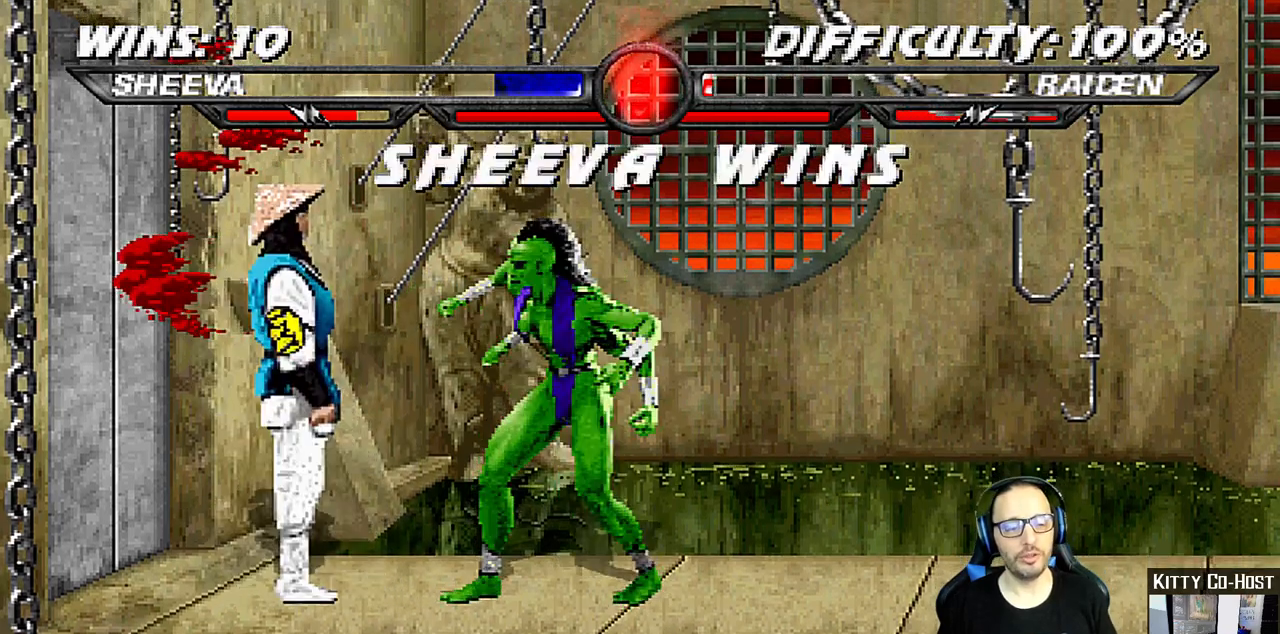
{"buttons": [], "left_stick": "center", "right_stick": "center", "events": []}
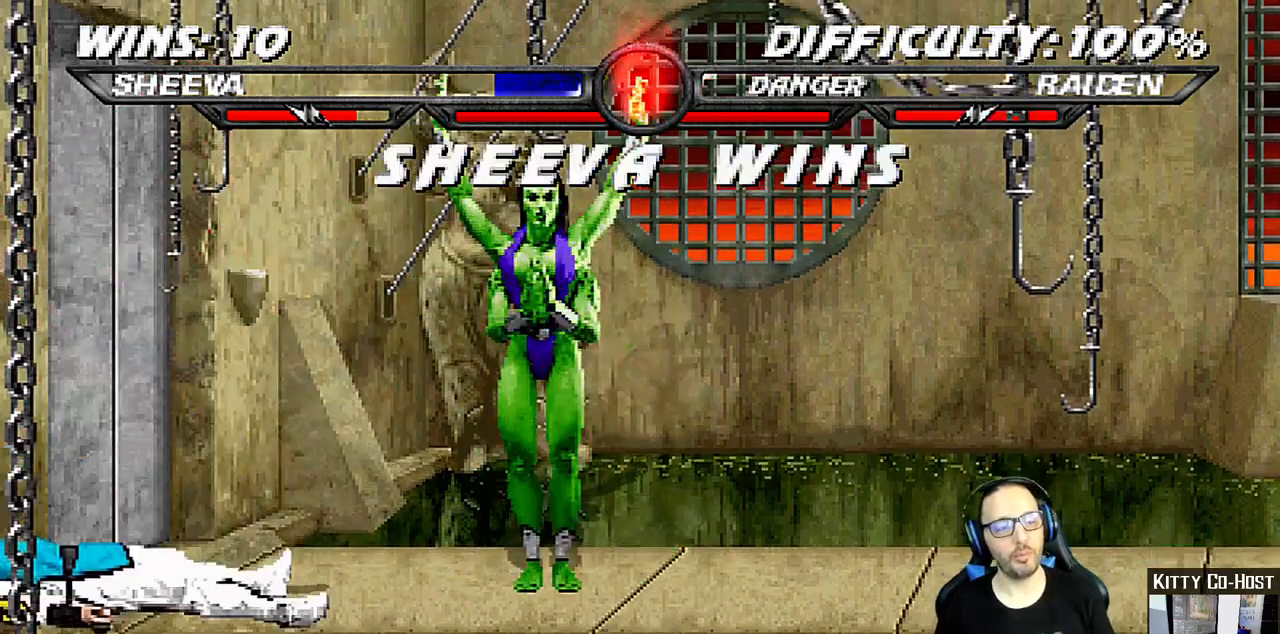
{"buttons": [], "left_stick": "center", "right_stick": "center", "events": []}
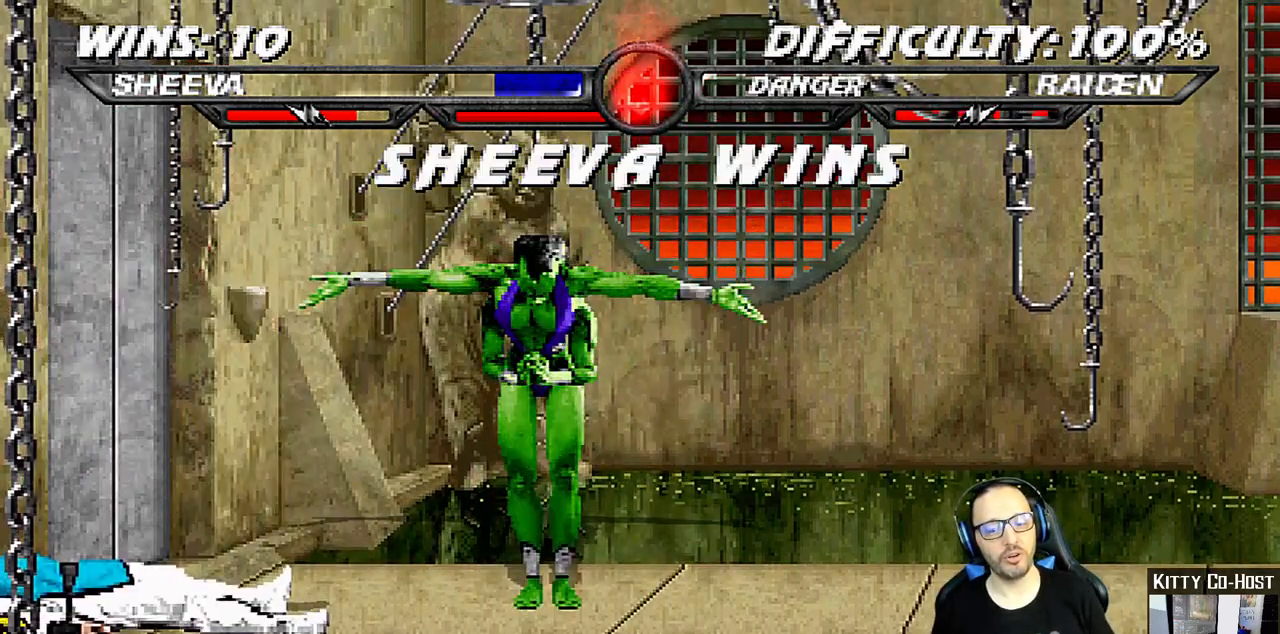
{"buttons": [], "left_stick": "center", "right_stick": "center", "events": []}
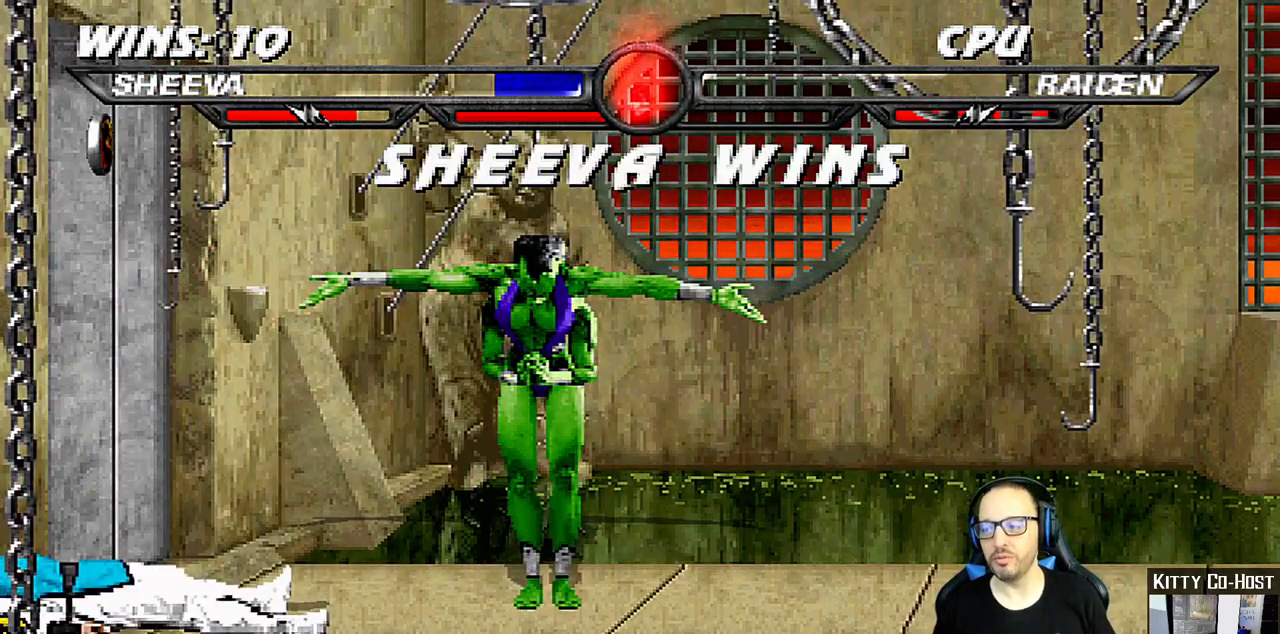
{"buttons": [], "left_stick": "center", "right_stick": "center", "events": []}
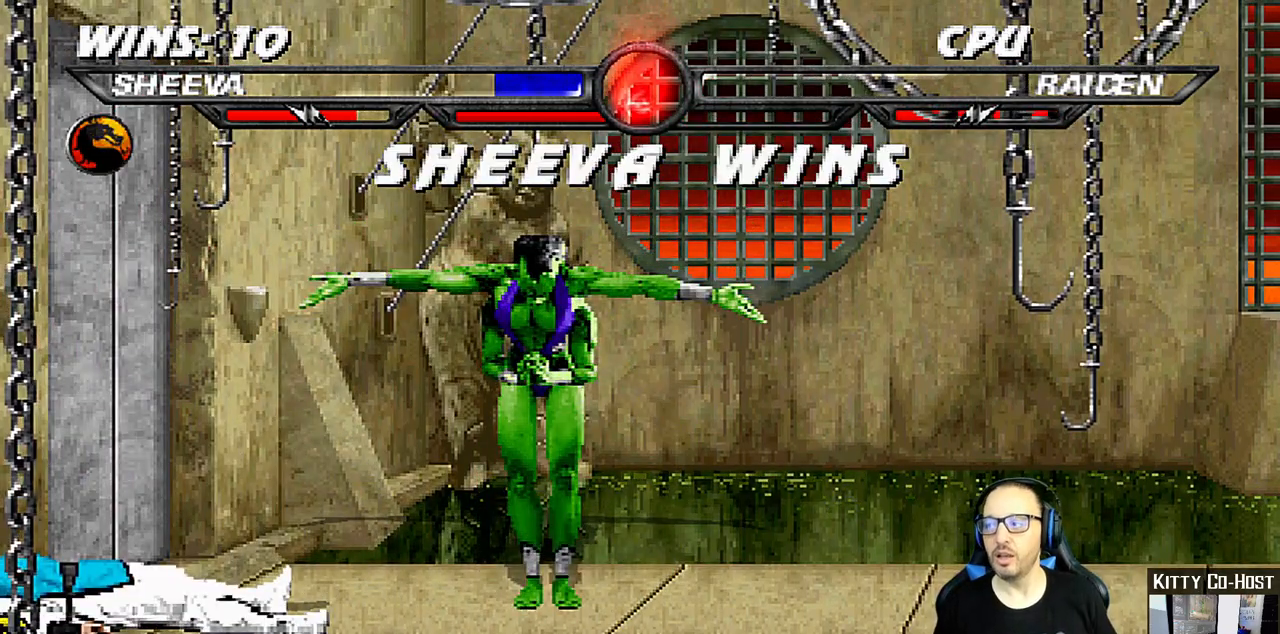
{"buttons": [], "left_stick": "center", "right_stick": "center", "events": []}
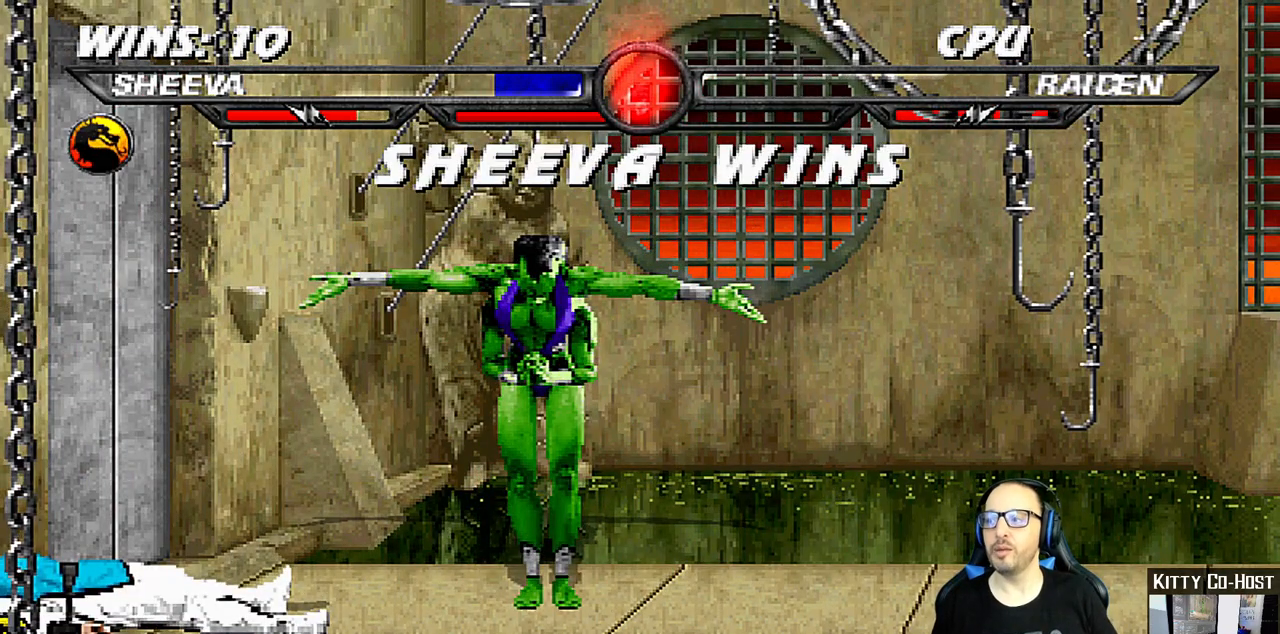
{"buttons": [], "left_stick": "center", "right_stick": "center", "events": []}
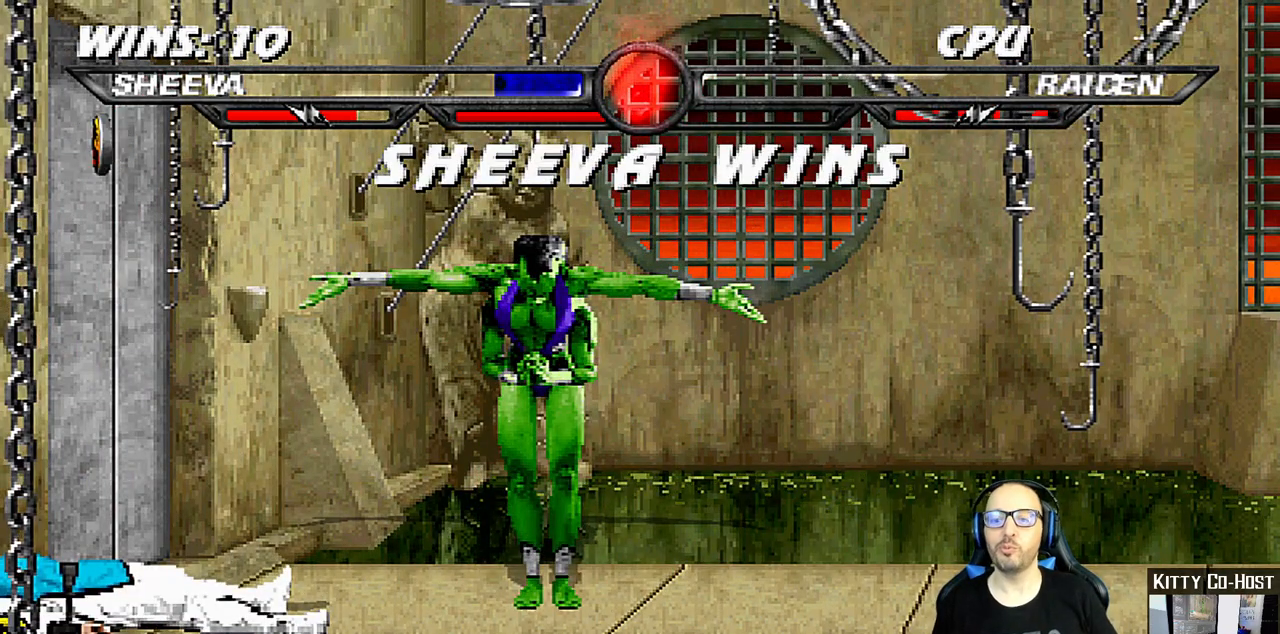
{"buttons": [], "left_stick": "center", "right_stick": "center", "events": []}
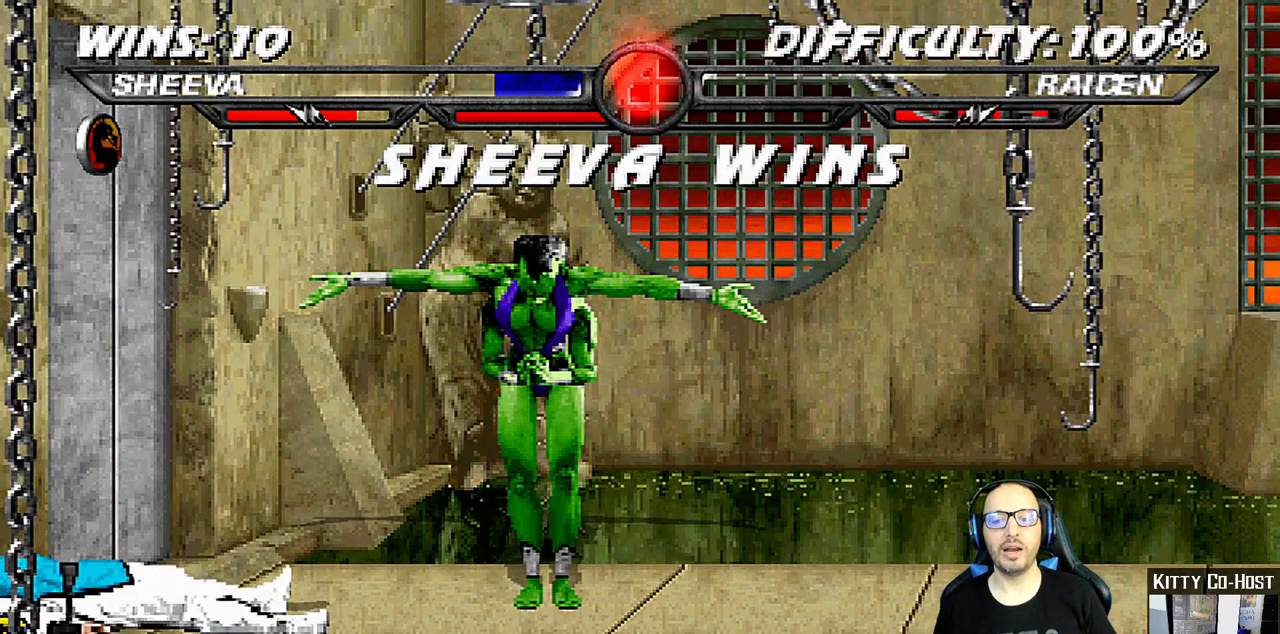
{"buttons": [], "left_stick": "center", "right_stick": "center", "events": [[333, "CROSS", "down"], [450, "CROSS", "up"]]}
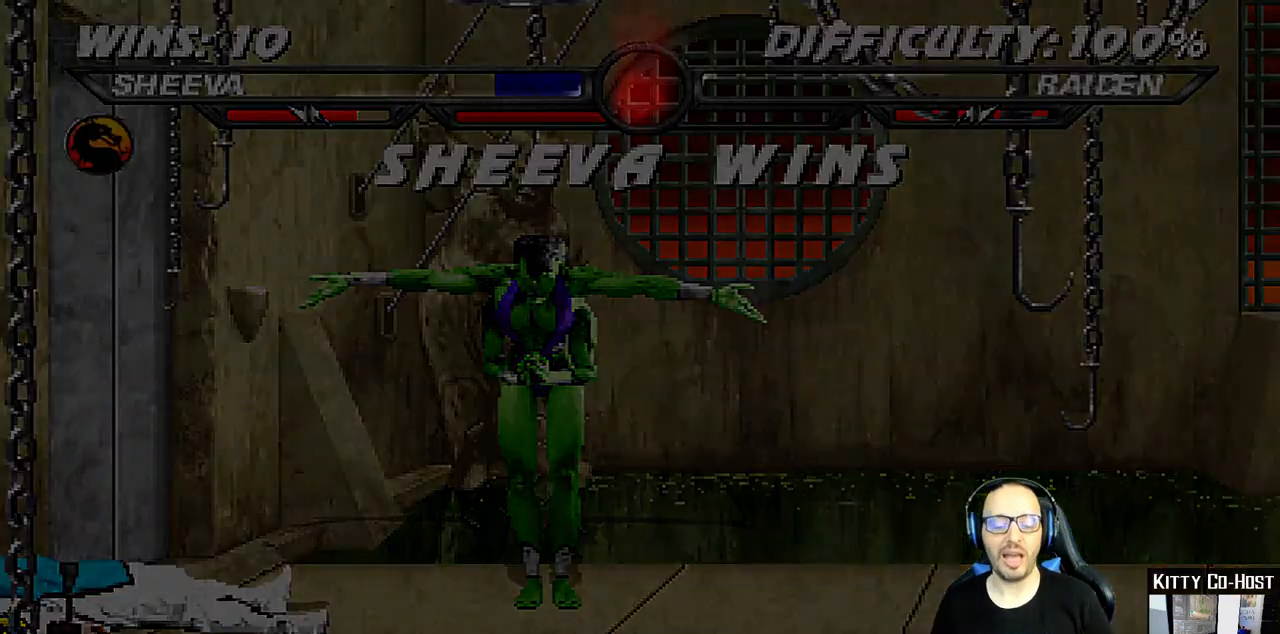
{"buttons": ["CROSS"], "left_stick": "center", "right_stick": "center", "events": [[467, "CROSS", "down"]]}
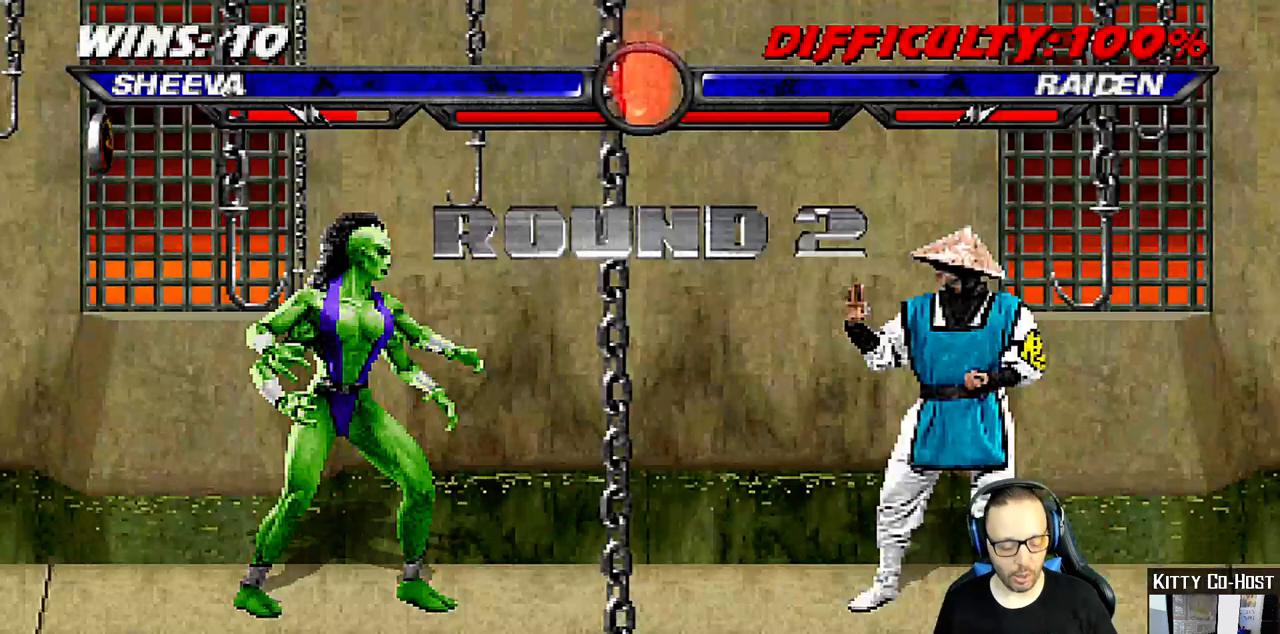
{"buttons": [], "left_stick": "center", "right_stick": "center", "events": [[117, "CROSS", "up"]]}
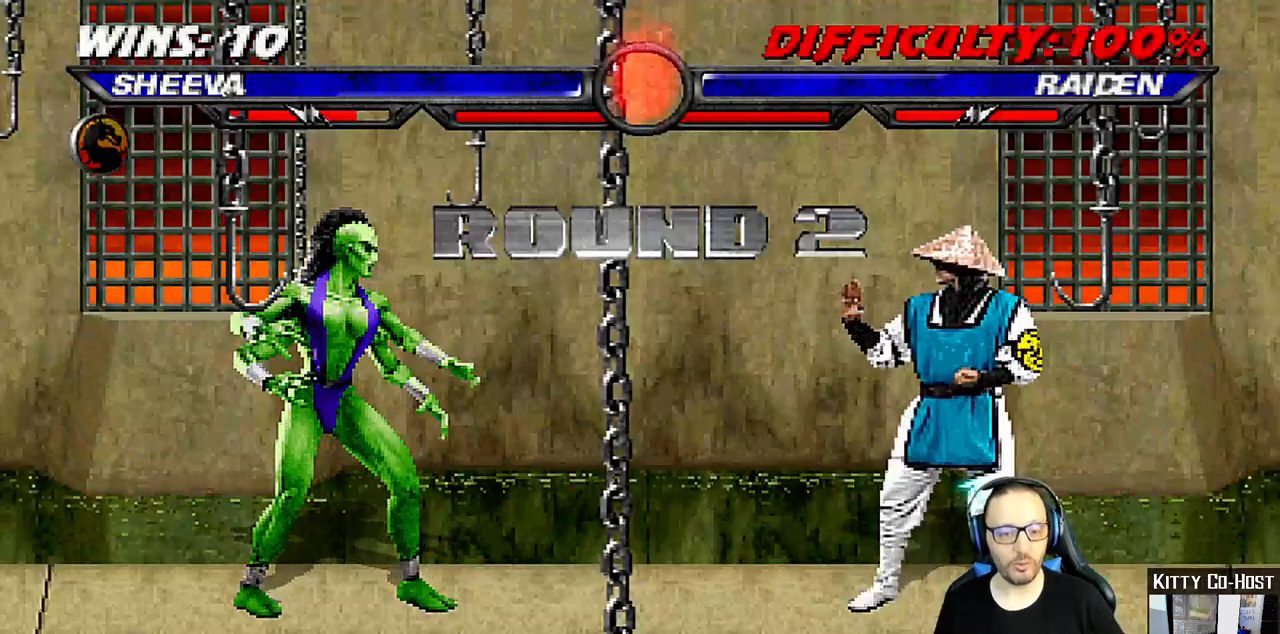
{"buttons": [], "left_stick": "center", "right_stick": "center", "events": [[117, "CROSS", "down"], [150, "CIRCLE", "down"], [267, "CIRCLE", "up"], [300, "CROSS", "up"]]}
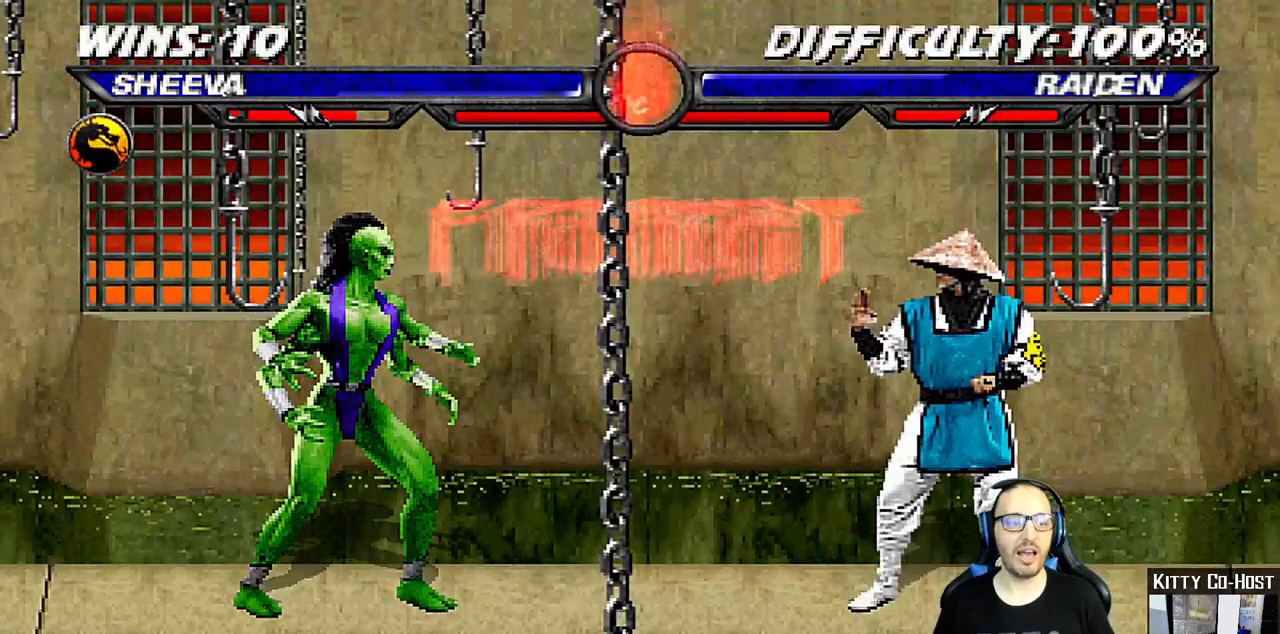
{"buttons": [], "left_stick": "center", "right_stick": "center", "events": [[67, "L1", "down"], [200, "L1", "up"]]}
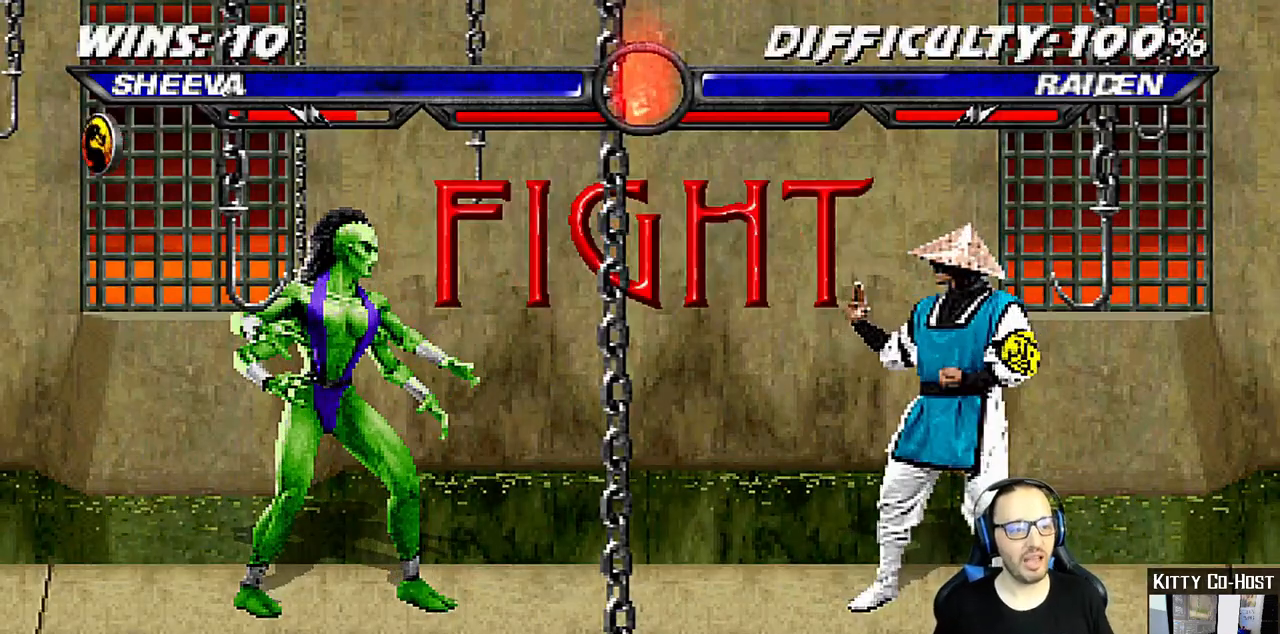
{"buttons": ["L1", "DPAD_UP", "DPAD_RIGHT"], "left_stick": "center", "right_stick": "center", "events": [[250, "DPAD_RIGHT", "down"], [267, "DPAD_UP", "down"], [267, "L1", "down"]]}
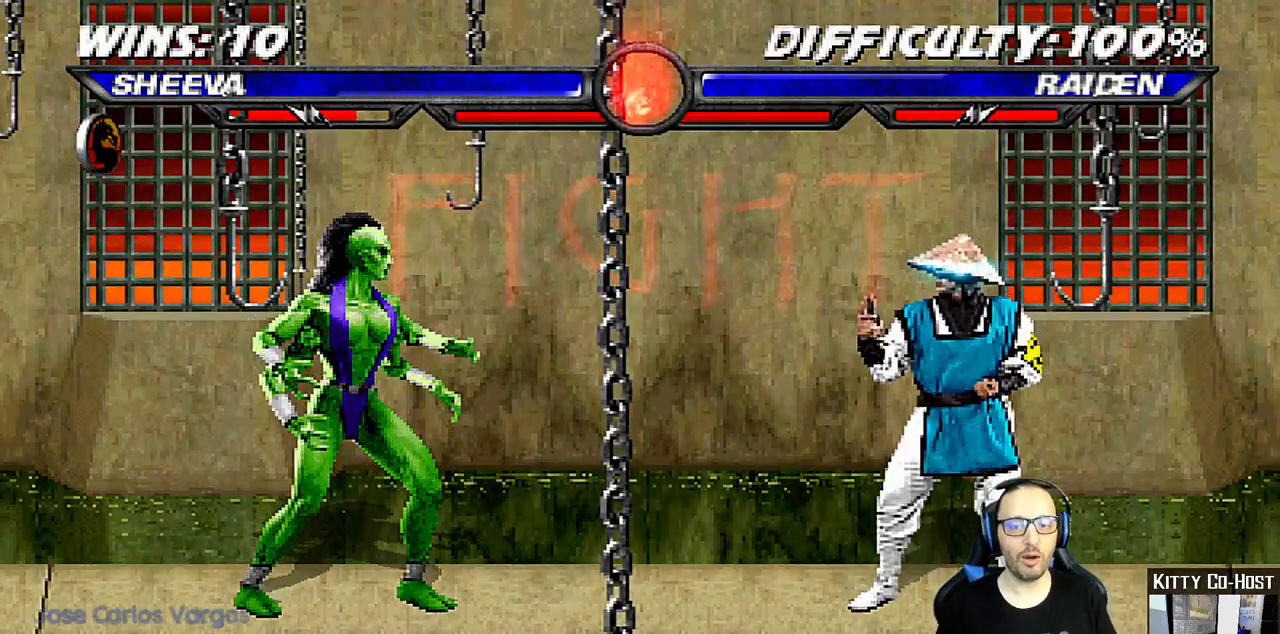
{"buttons": [], "left_stick": "center", "right_stick": "center", "events": [[133, "TRIANGLE", "down"], [217, "TRIANGLE", "up"], [267, "L1", "up"], [283, "DPAD_UP", "up"], [300, "TRIANGLE", "down"], [317, "DPAD_RIGHT", "up"], [467, "TRIANGLE", "up"]]}
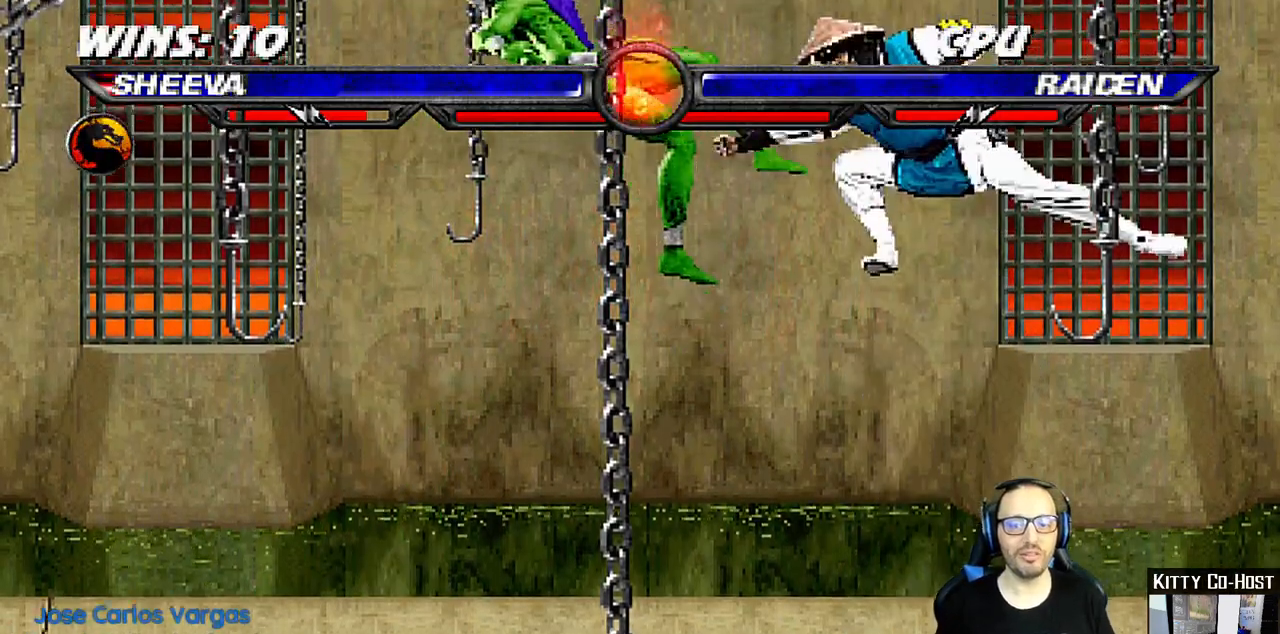
{"buttons": ["L1", "R1", "DPAD_DOWN", "DPAD_LEFT"], "left_stick": "center", "right_stick": "center", "events": [[217, "DPAD_DOWN", "down"], [217, "DPAD_LEFT", "down"], [217, "L1", "down"], [267, "R1", "down"]]}